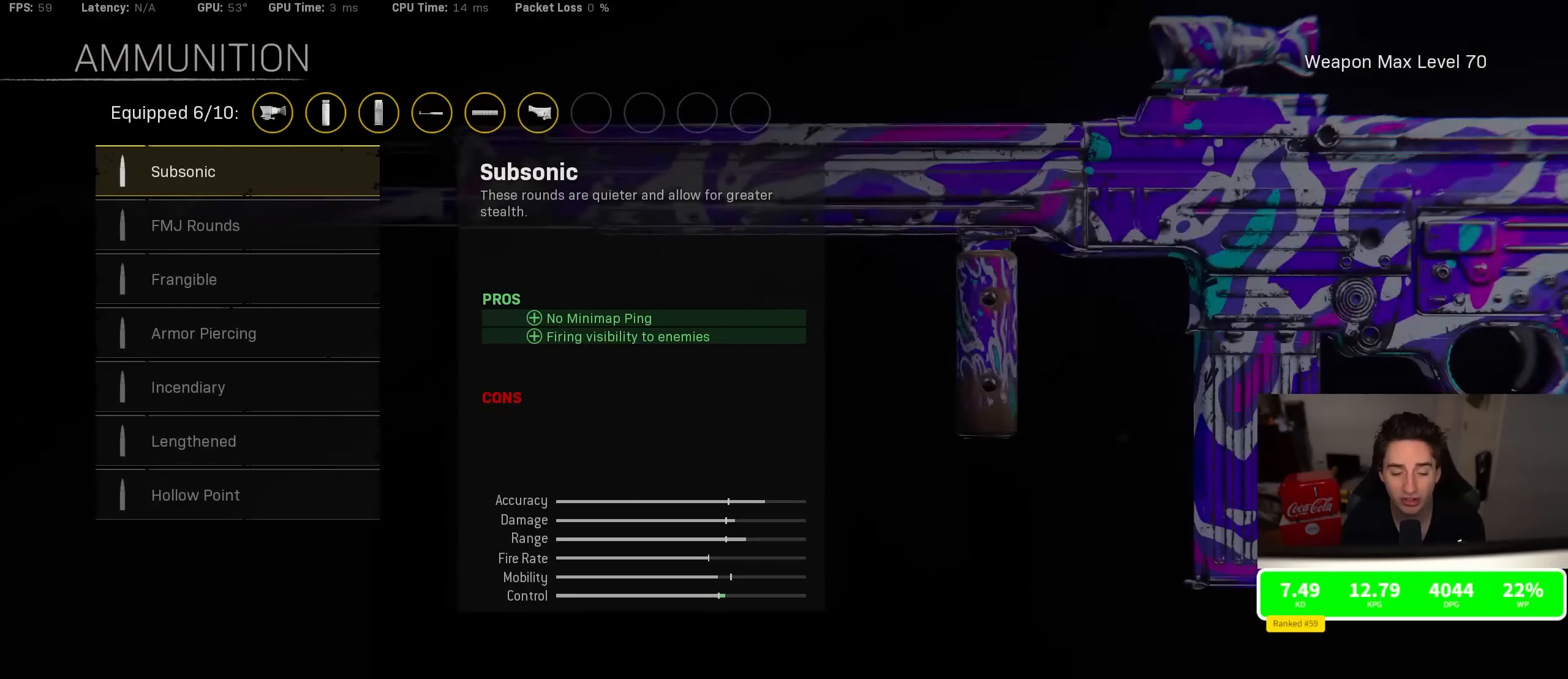
Gameplay with a controller (PlayStation layout); each line is a JSON object with the inputs held at the frame after it. "events" lists button and stick changes between this image and that frame as [ms after this image, input, new state], when the widget could be followed in between.
{"buttons": [], "left_stick": "center", "right_stick": "center", "events": [[16, "DPAD_DOWN", "down"], [150, "DPAD_DOWN", "up"], [216, "DPAD_DOWN", "down"], [316, "DPAD_DOWN", "up"], [383, "DPAD_DOWN", "down"], [450, "DPAD_DOWN", "up"]]}
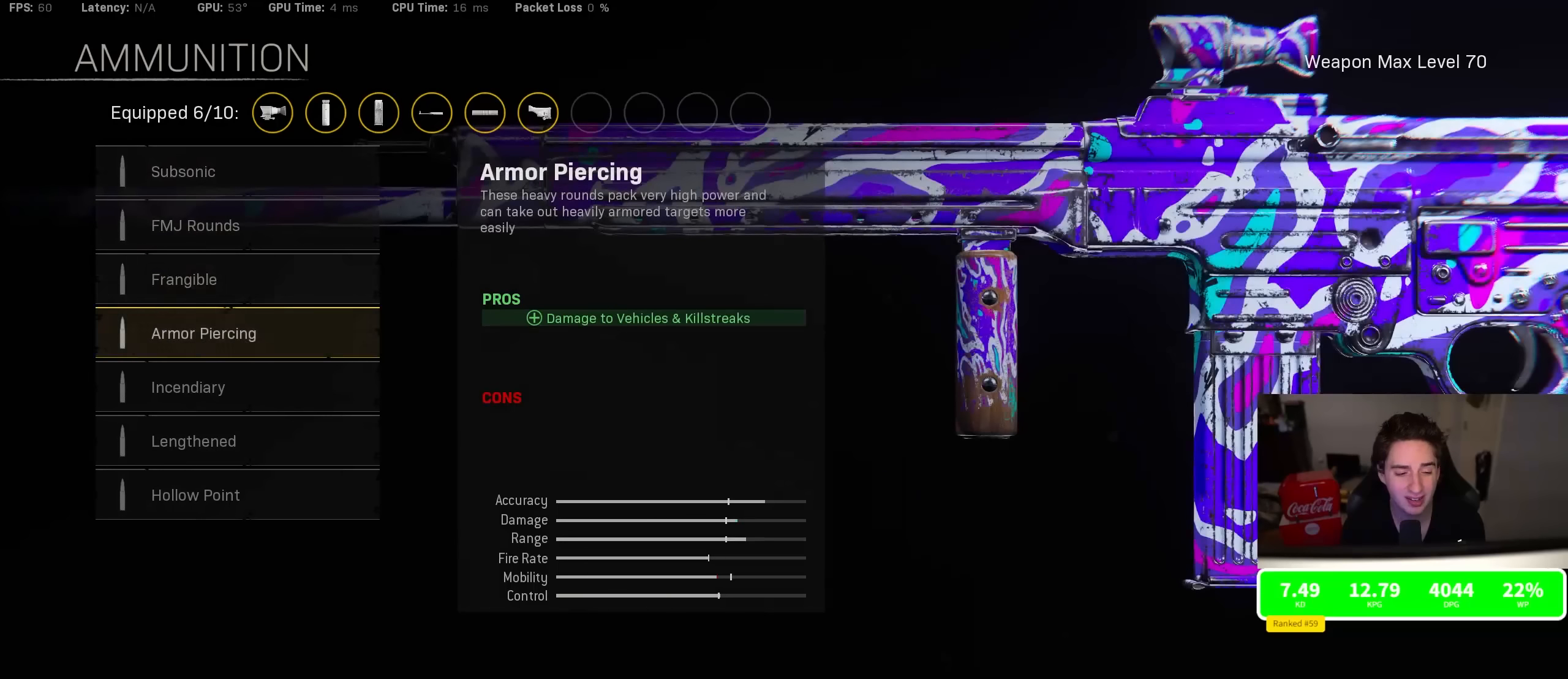
{"buttons": [], "left_stick": "center", "right_stick": "center", "events": [[50, "DPAD_DOWN", "down"], [150, "DPAD_DOWN", "up"]]}
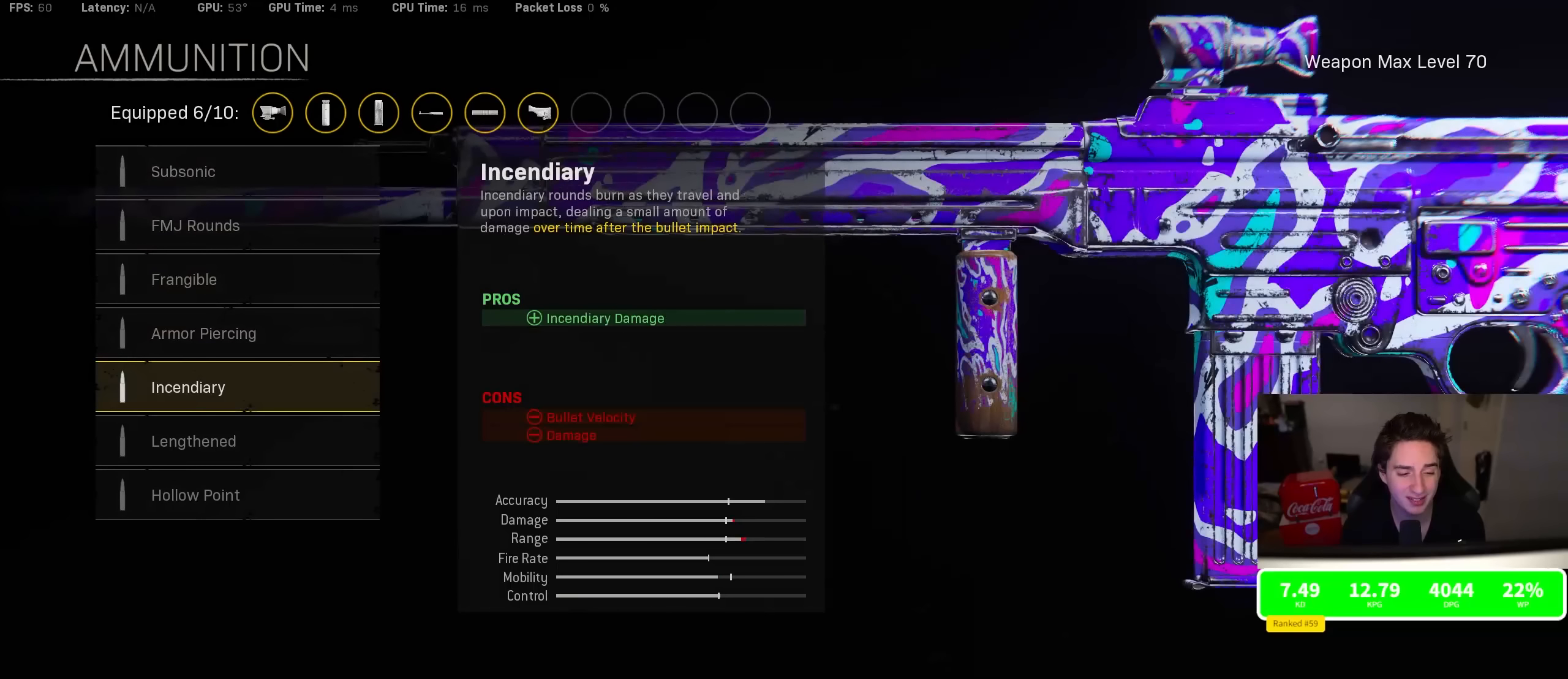
{"buttons": [], "left_stick": "center", "right_stick": "center", "events": [[66, "DPAD_DOWN", "down"], [200, "DPAD_DOWN", "up"]]}
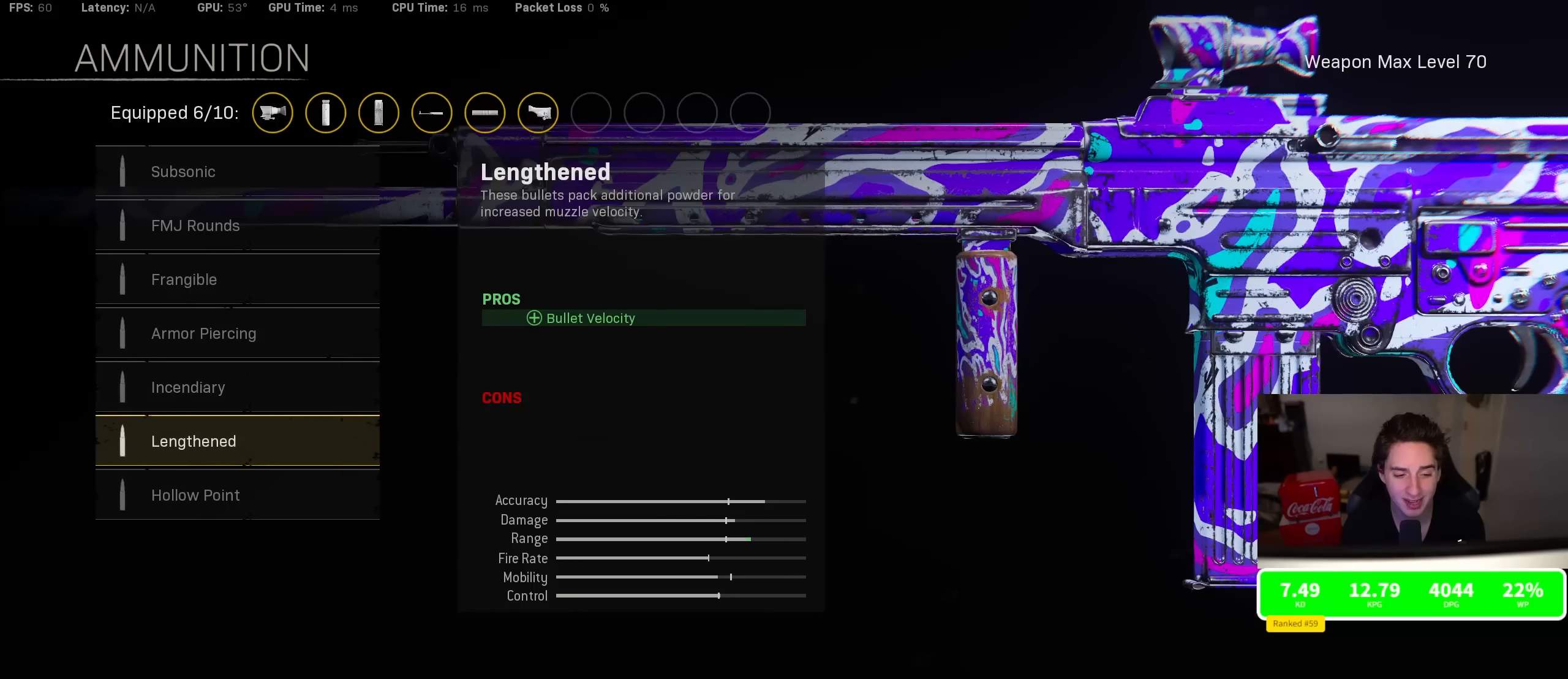
{"buttons": [], "left_stick": "center", "right_stick": "center", "events": []}
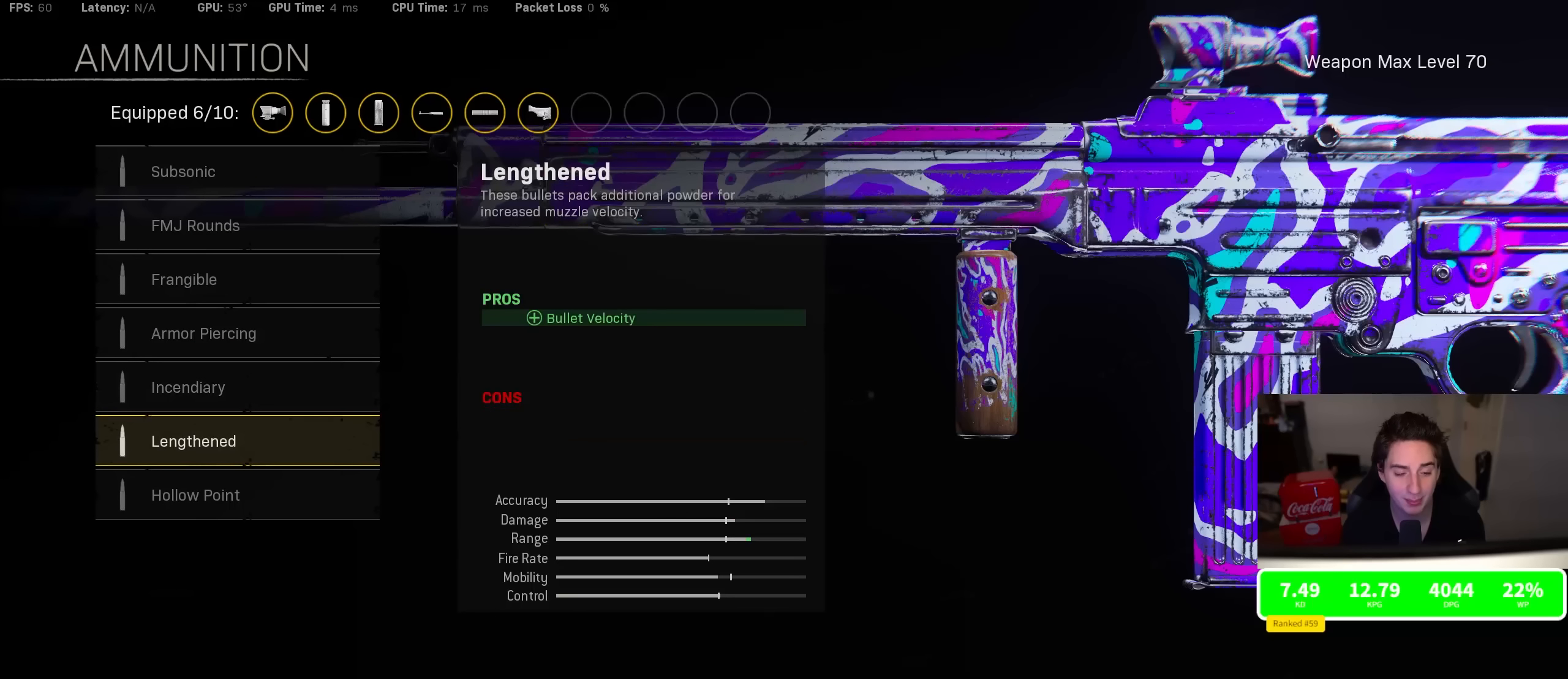
{"buttons": [], "left_stick": "center", "right_stick": "center", "events": []}
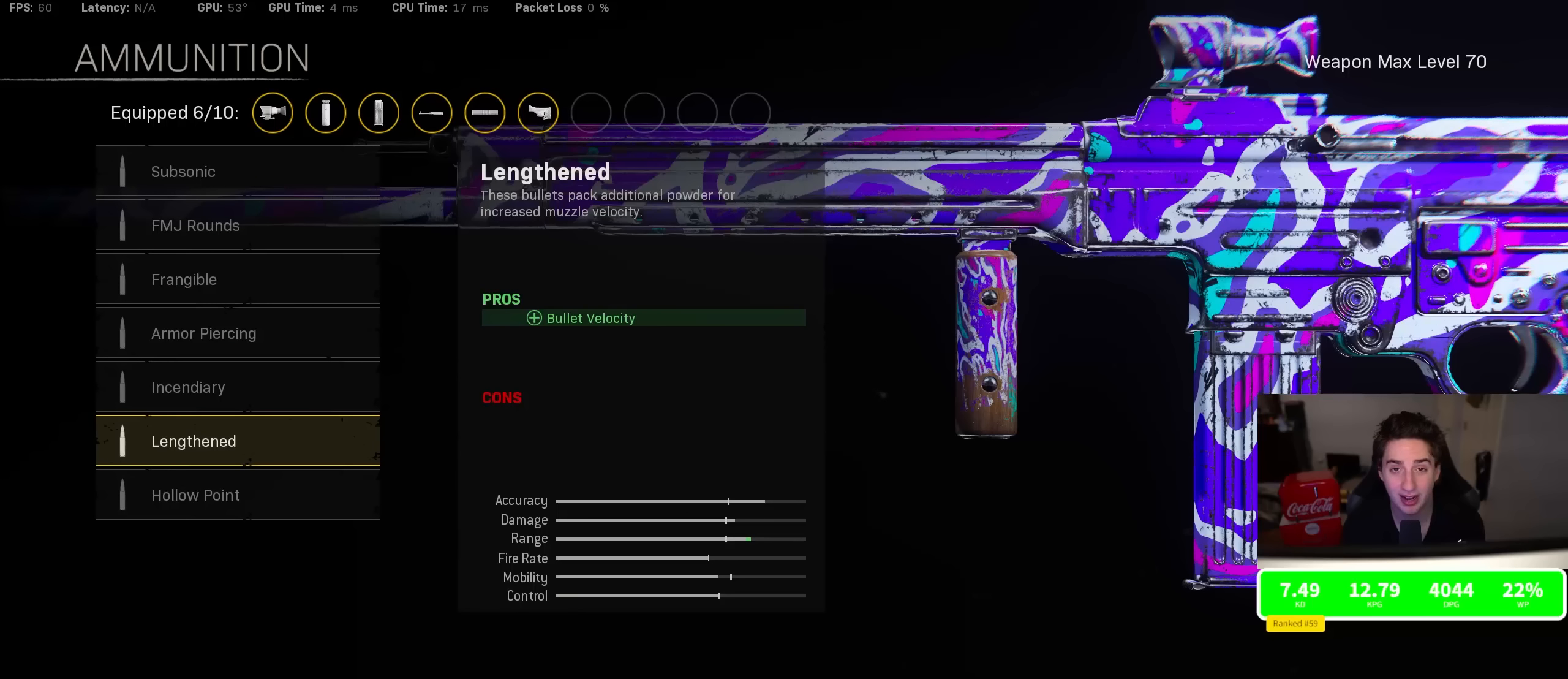
{"buttons": [], "left_stick": "center", "right_stick": "center", "events": []}
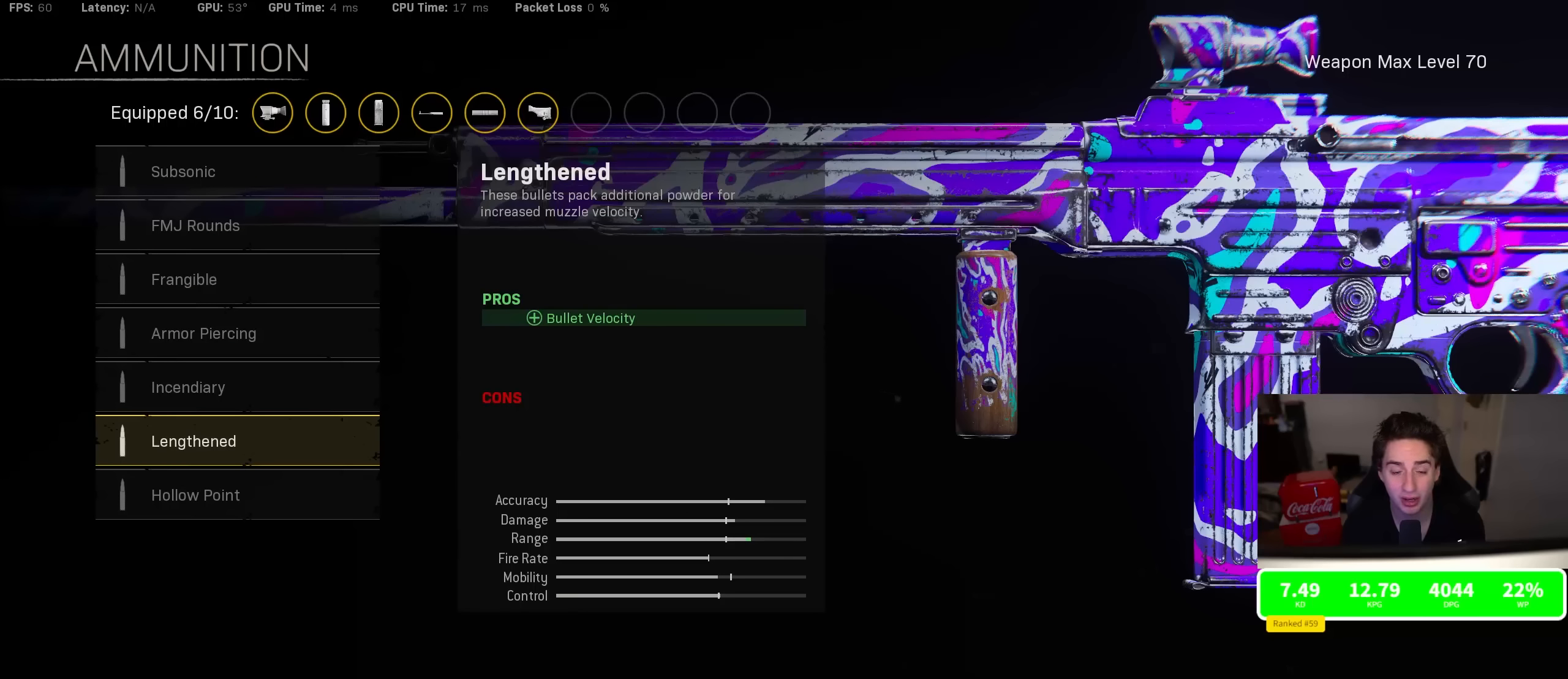
{"buttons": ["DPAD_UP"], "left_stick": "center", "right_stick": "center", "events": [[450, "DPAD_UP", "down"]]}
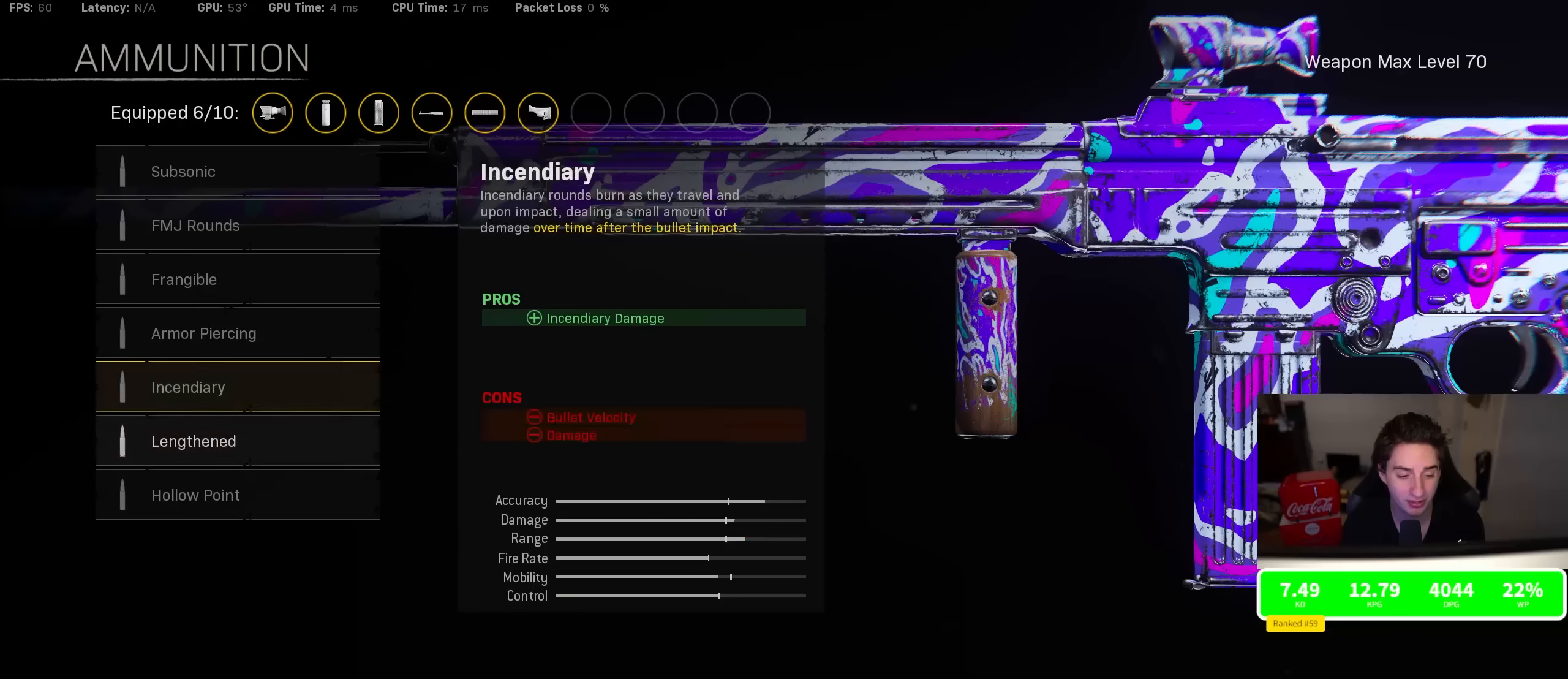
{"buttons": [], "left_stick": "center", "right_stick": "center", "events": [[100, "DPAD_UP", "up"], [366, "DPAD_DOWN", "down"], [483, "DPAD_DOWN", "up"]]}
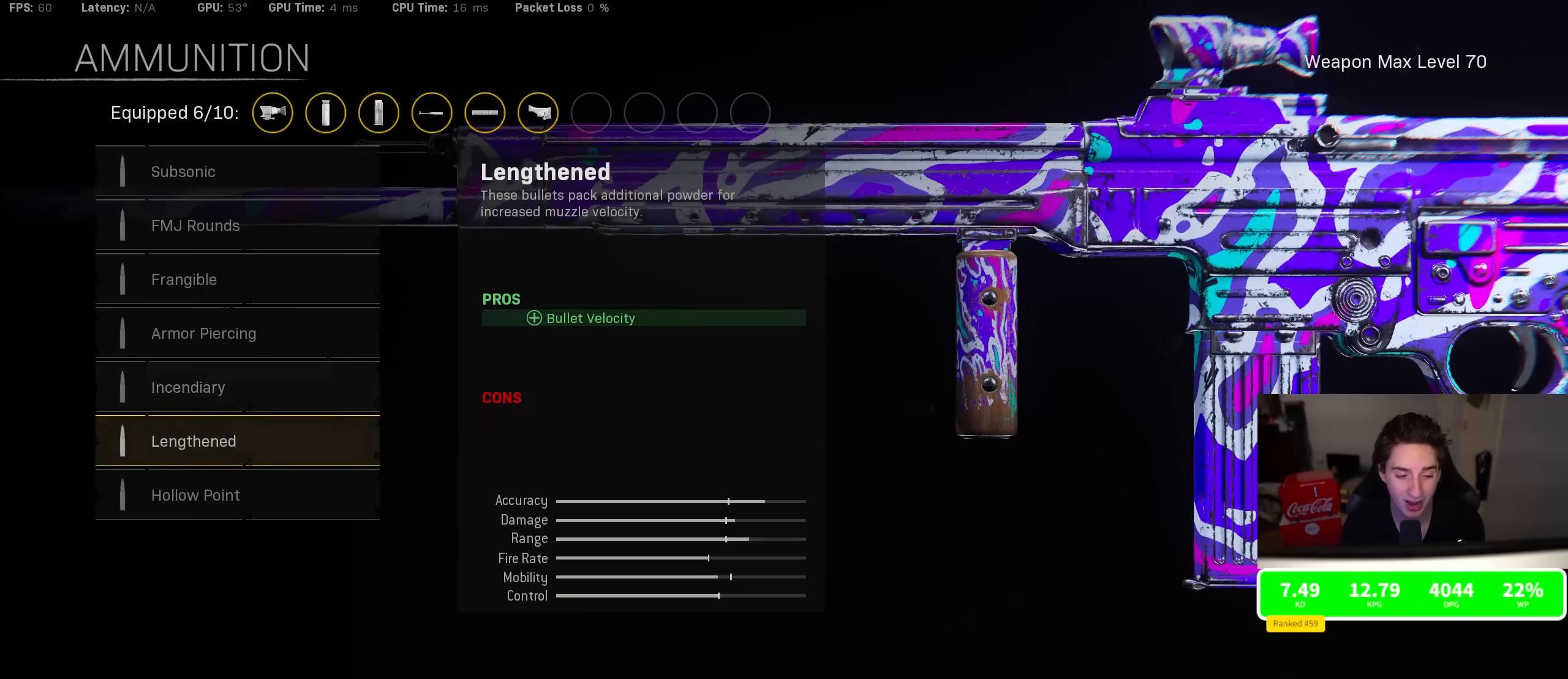
{"buttons": ["DPAD_DOWN"], "left_stick": "center", "right_stick": "center", "events": [[200, "DPAD_UP", "down"], [316, "DPAD_UP", "up"], [500, "DPAD_DOWN", "down"]]}
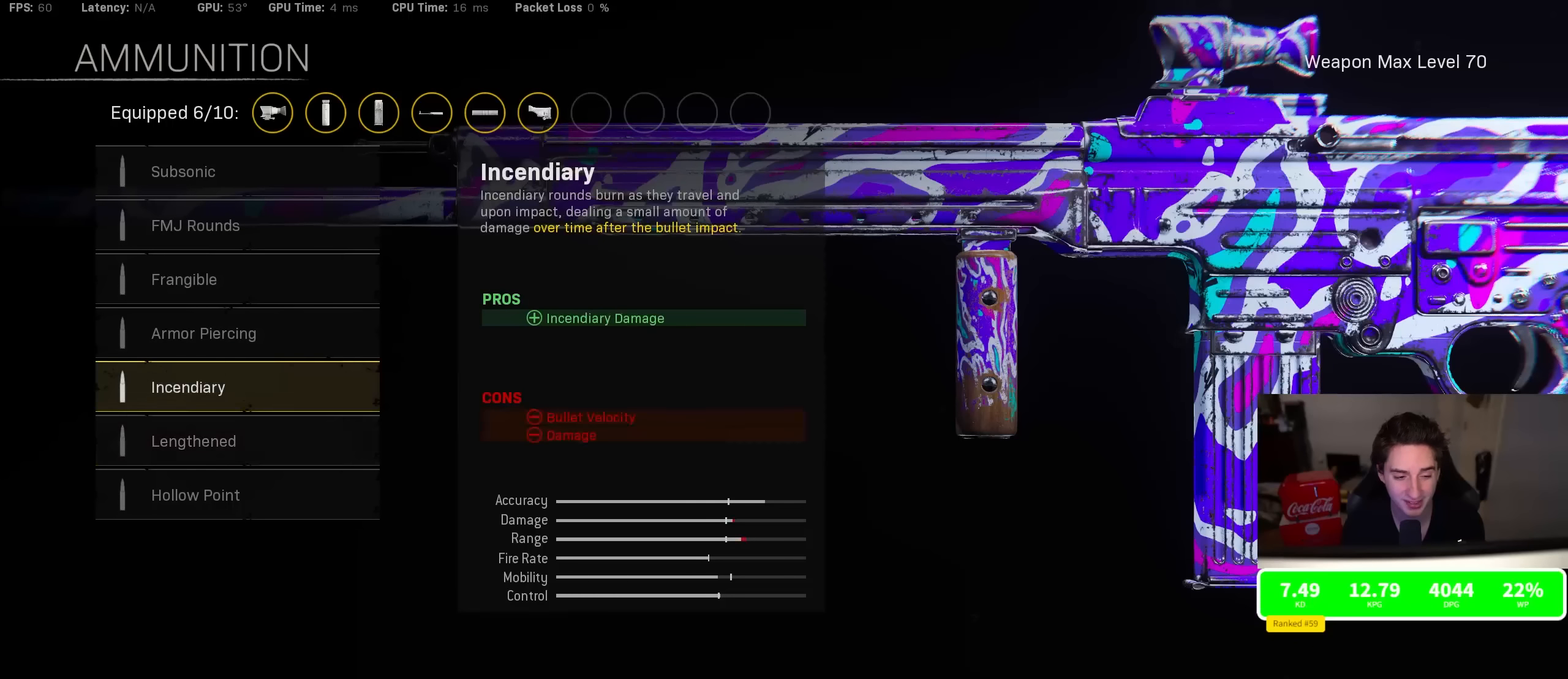
{"buttons": ["DPAD_UP"], "left_stick": "center", "right_stick": "center", "events": [[150, "DPAD_DOWN", "up"], [500, "DPAD_UP", "down"]]}
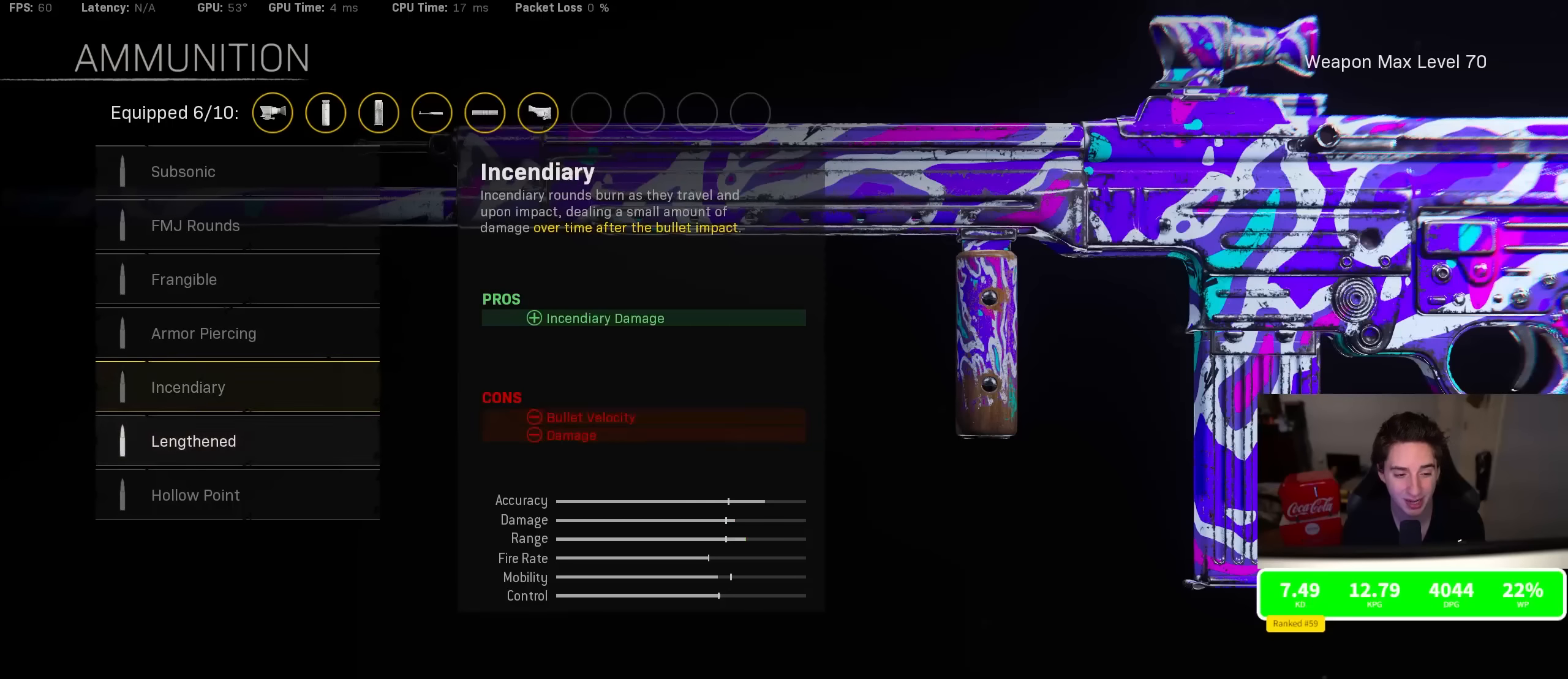
{"buttons": [], "left_stick": "center", "right_stick": "center", "events": [[116, "DPAD_UP", "up"], [300, "DPAD_DOWN", "down"], [433, "DPAD_DOWN", "up"]]}
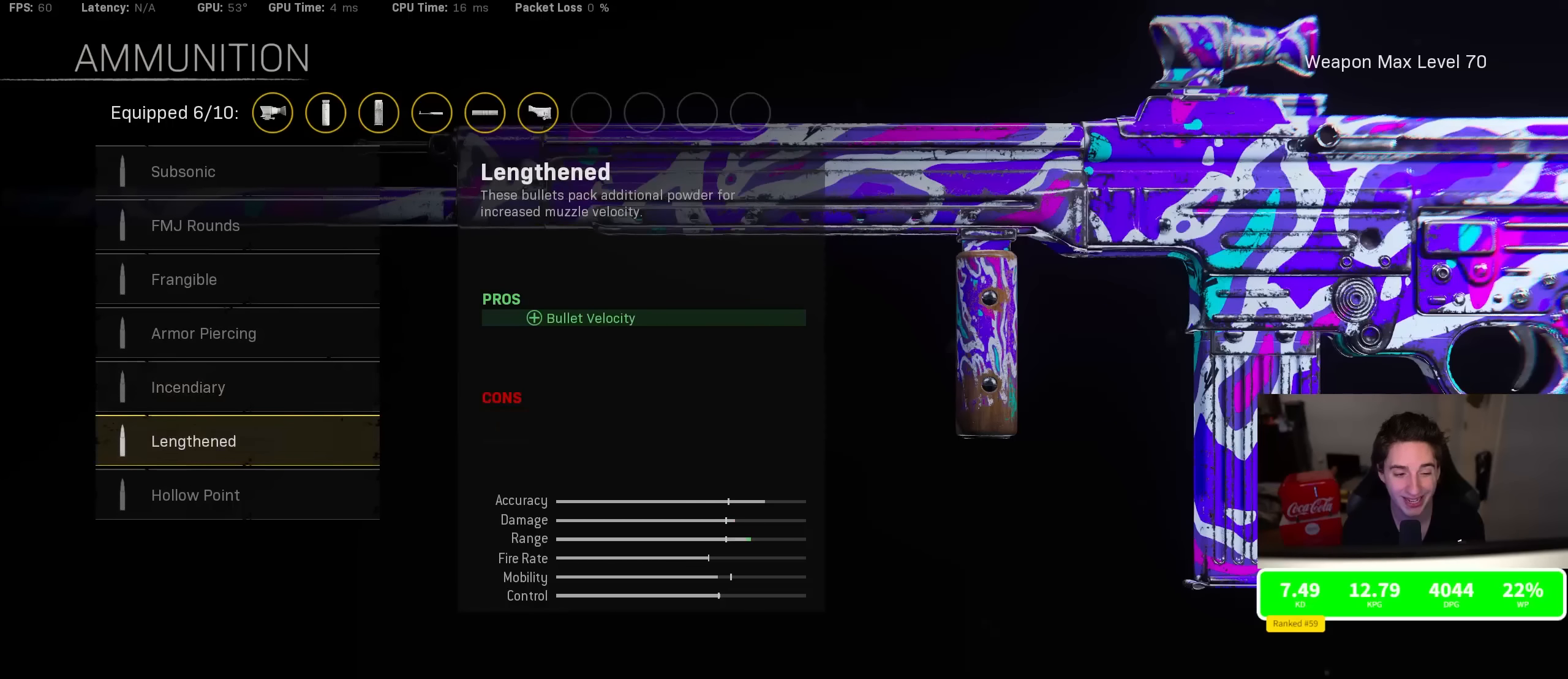
{"buttons": [], "left_stick": "center", "right_stick": "center", "events": [[133, "DPAD_UP", "down"], [233, "DPAD_UP", "up"], [366, "DPAD_DOWN", "down"], [466, "DPAD_DOWN", "up"]]}
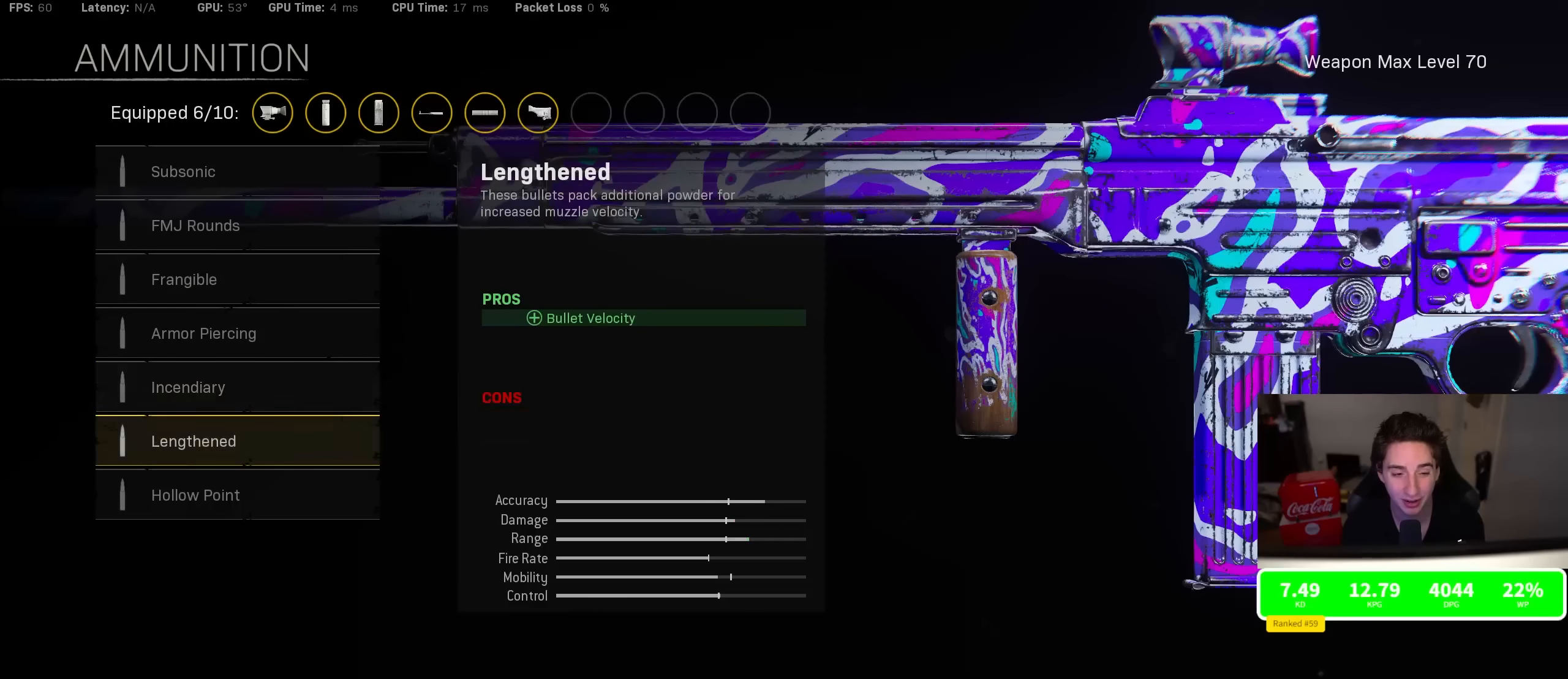
{"buttons": [], "left_stick": "center", "right_stick": "center", "events": []}
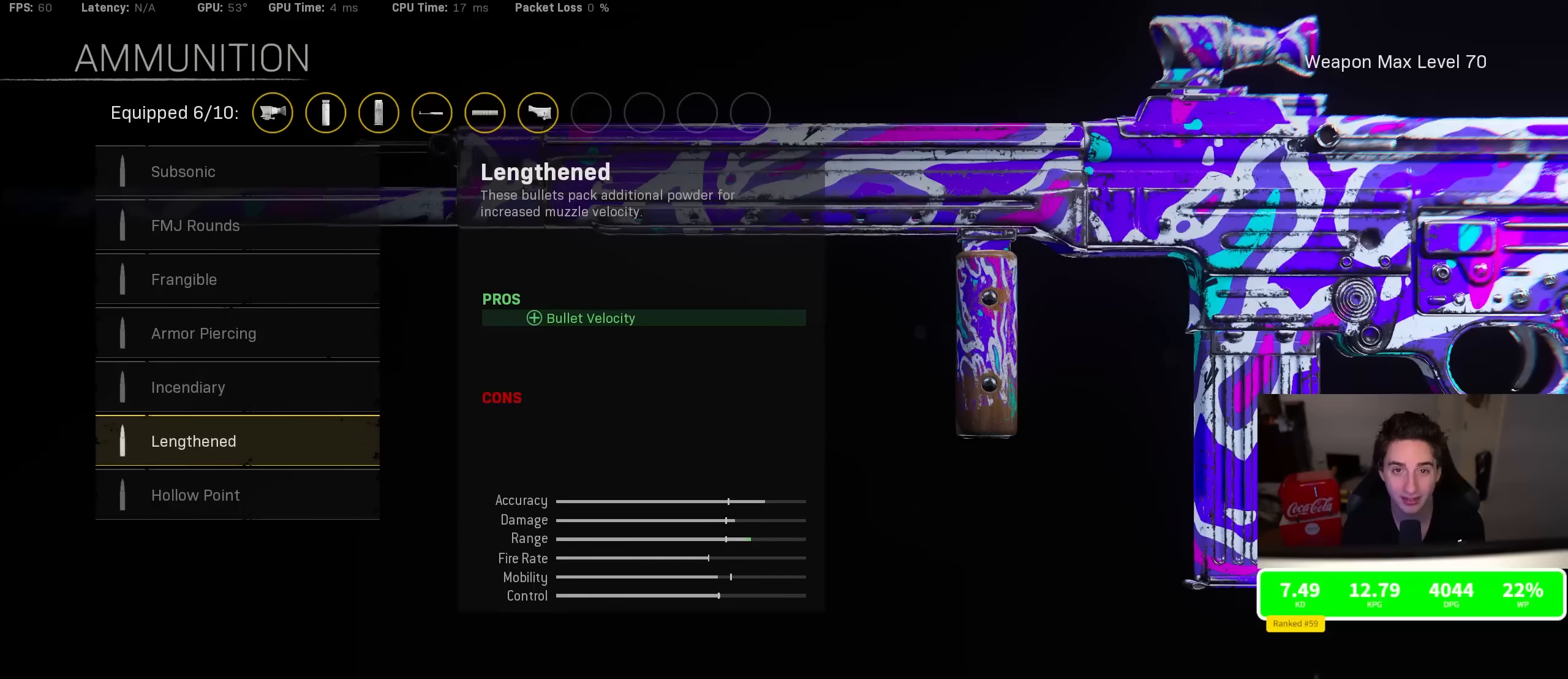
{"buttons": [], "left_stick": "center", "right_stick": "center", "events": []}
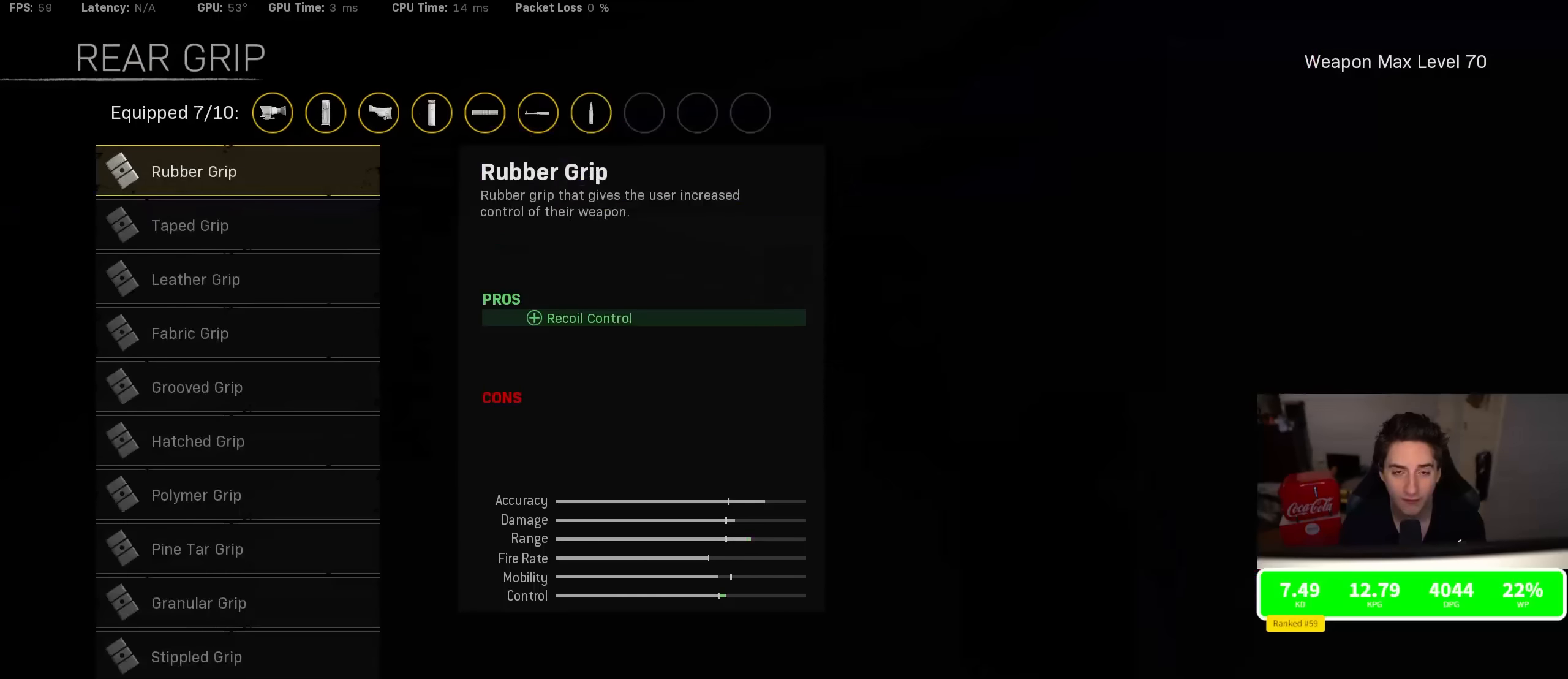
{"buttons": [], "left_stick": "center", "right_stick": "center", "events": [[400, "DPAD_UP", "down"], [483, "DPAD_UP", "up"]]}
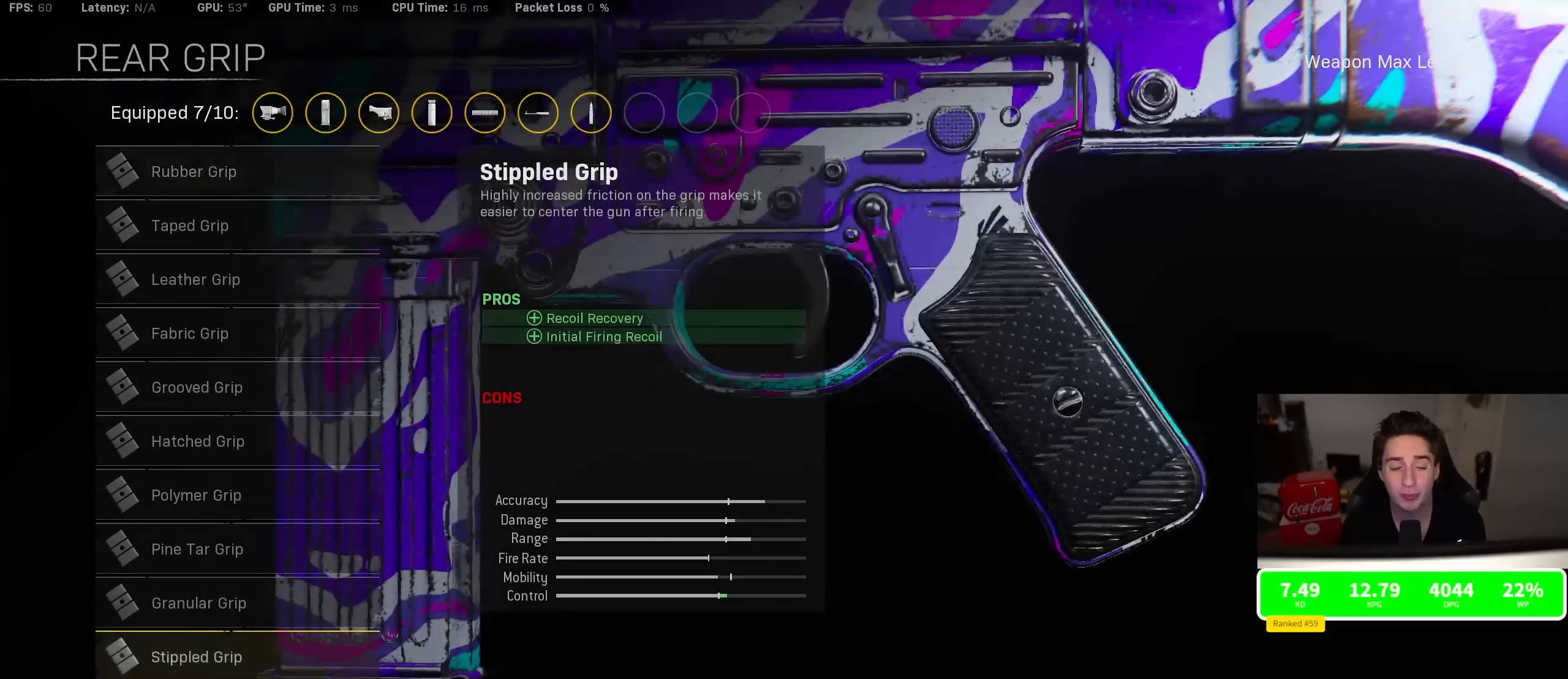
{"buttons": [], "left_stick": "center", "right_stick": "center", "events": [[66, "DPAD_UP", "down"], [166, "DPAD_UP", "up"], [350, "DPAD_UP", "down"], [450, "DPAD_UP", "up"]]}
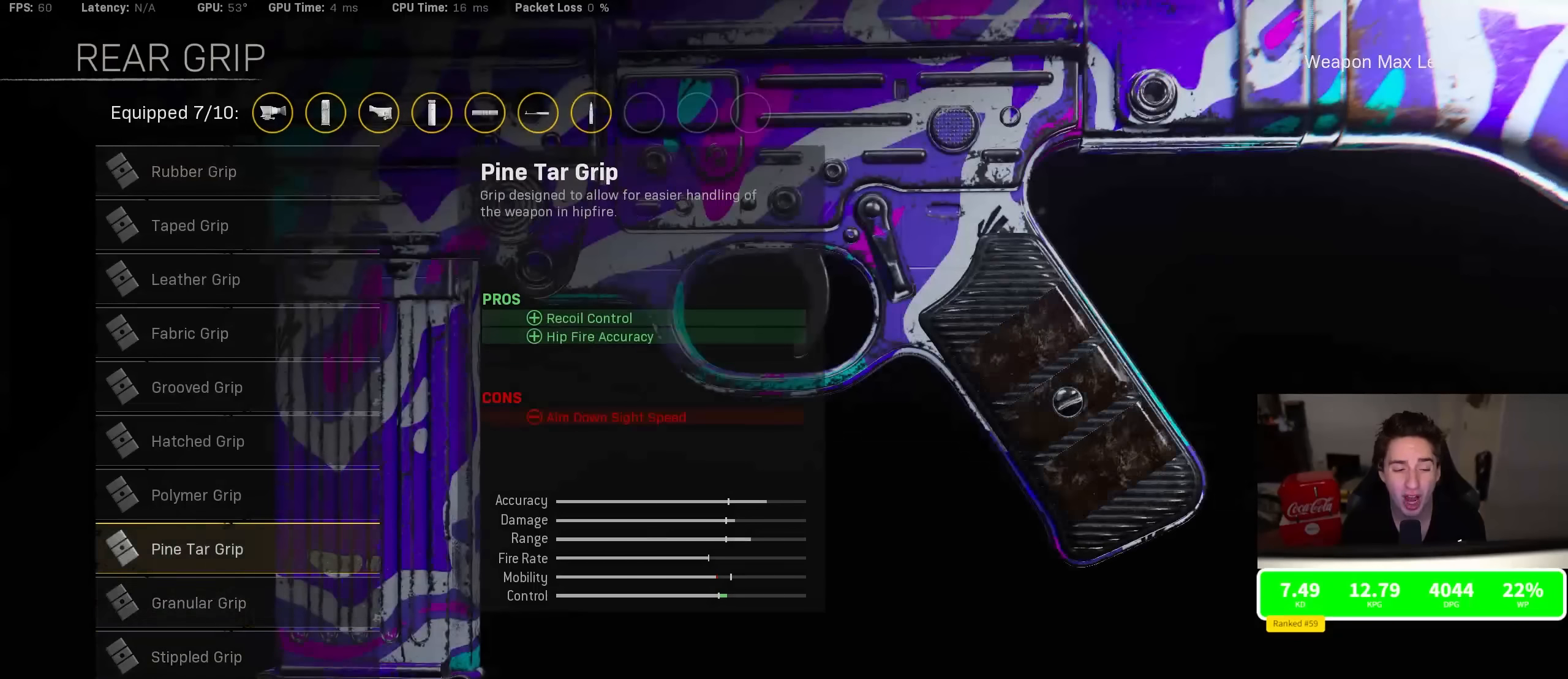
{"buttons": [], "left_stick": "center", "right_stick": "center", "events": [[116, "DPAD_UP", "down"], [266, "DPAD_UP", "up"]]}
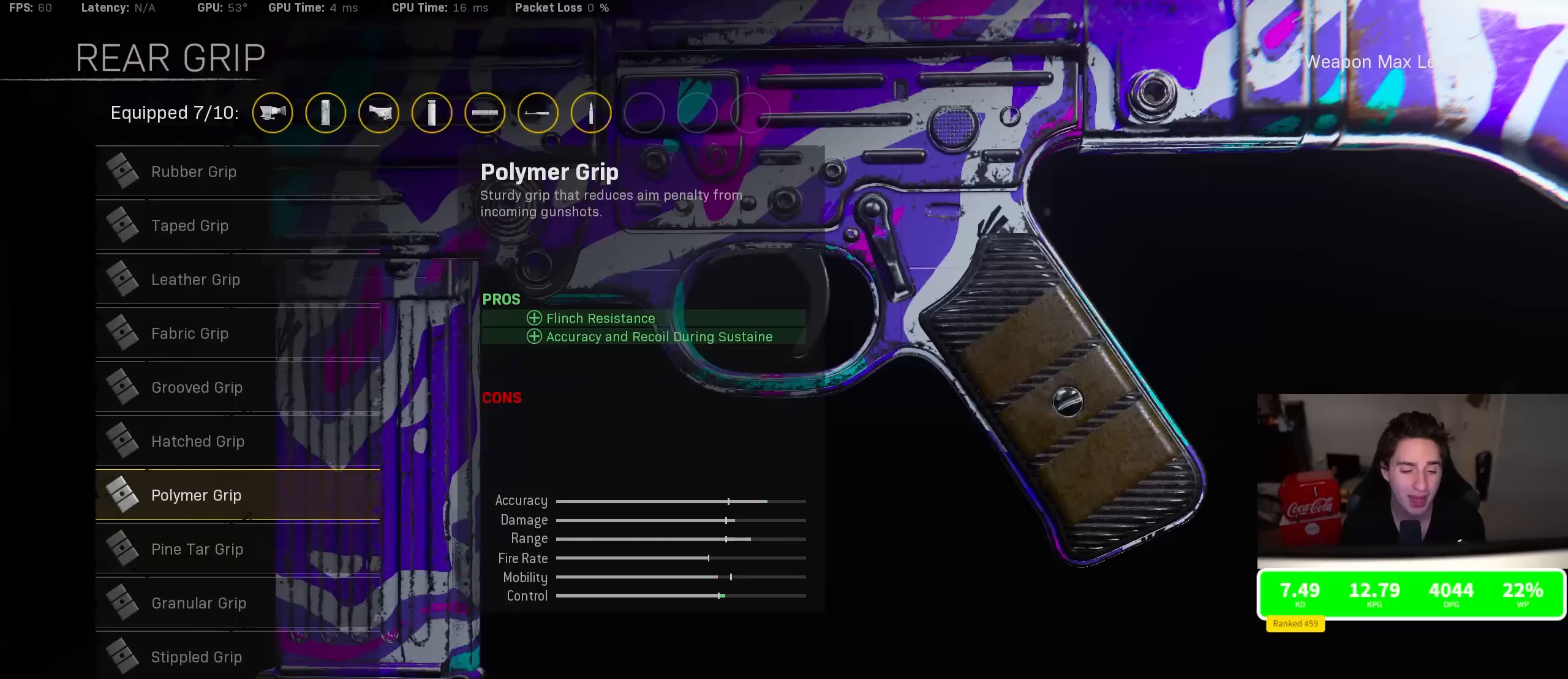
{"buttons": [], "left_stick": "center", "right_stick": "center", "events": []}
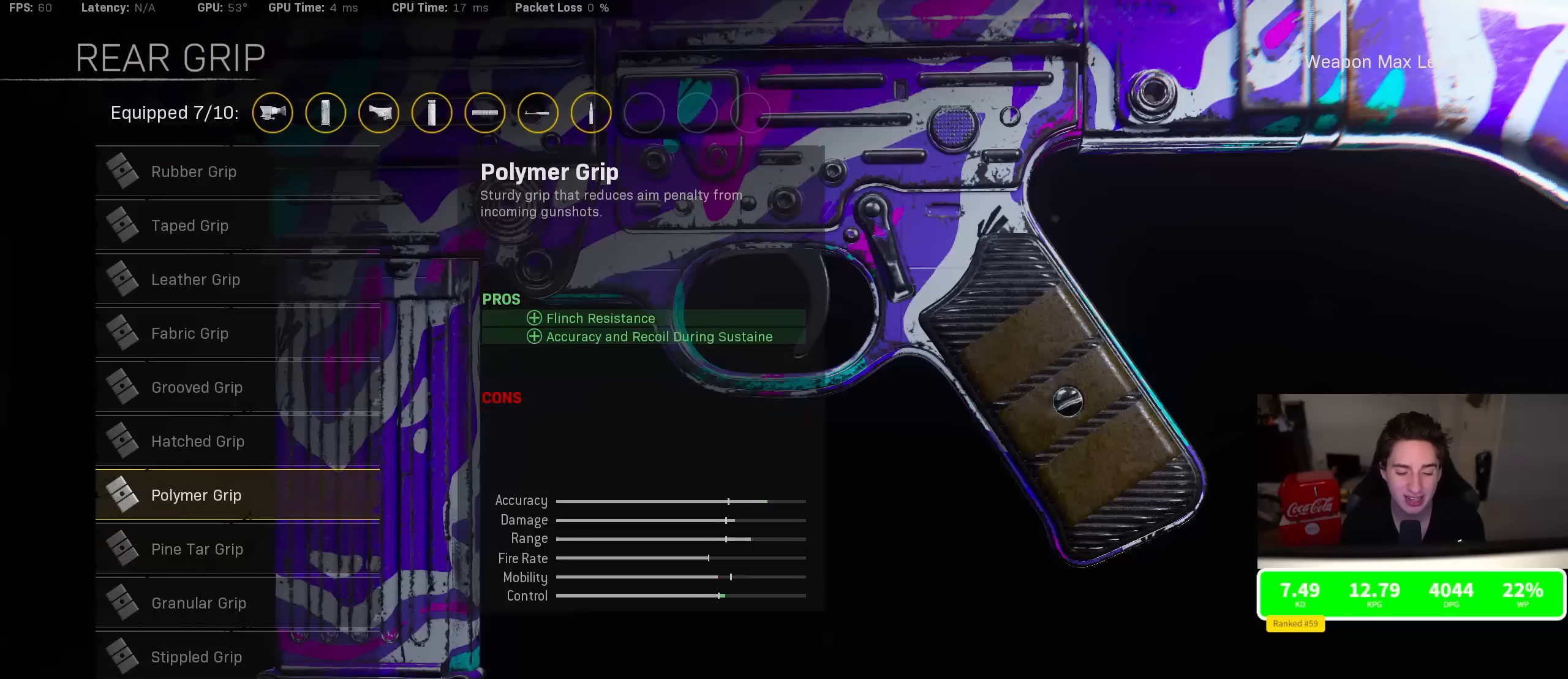
{"buttons": [], "left_stick": "center", "right_stick": "center", "events": []}
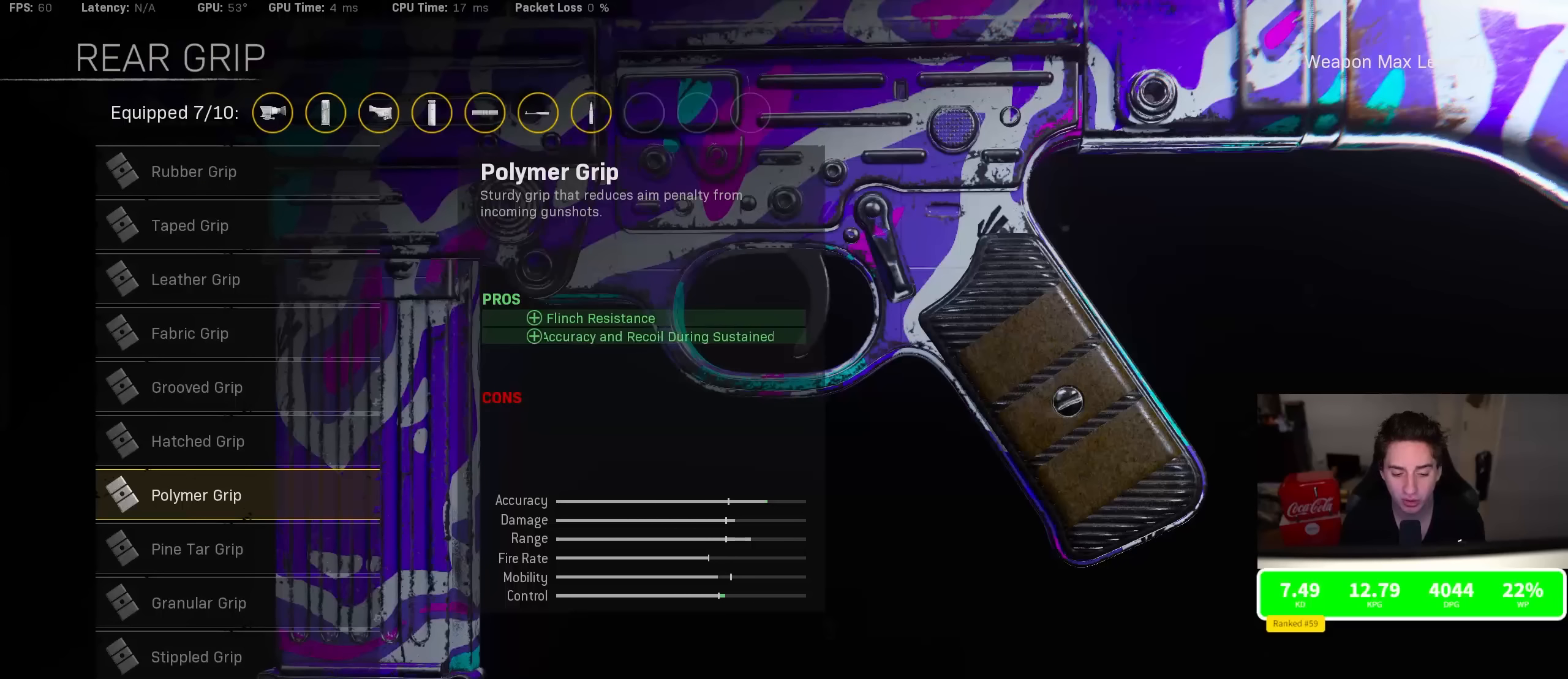
{"buttons": ["DPAD_DOWN"], "left_stick": "center", "right_stick": "center", "events": [[283, "DPAD_DOWN", "down"], [400, "DPAD_DOWN", "up"], [466, "DPAD_DOWN", "down"]]}
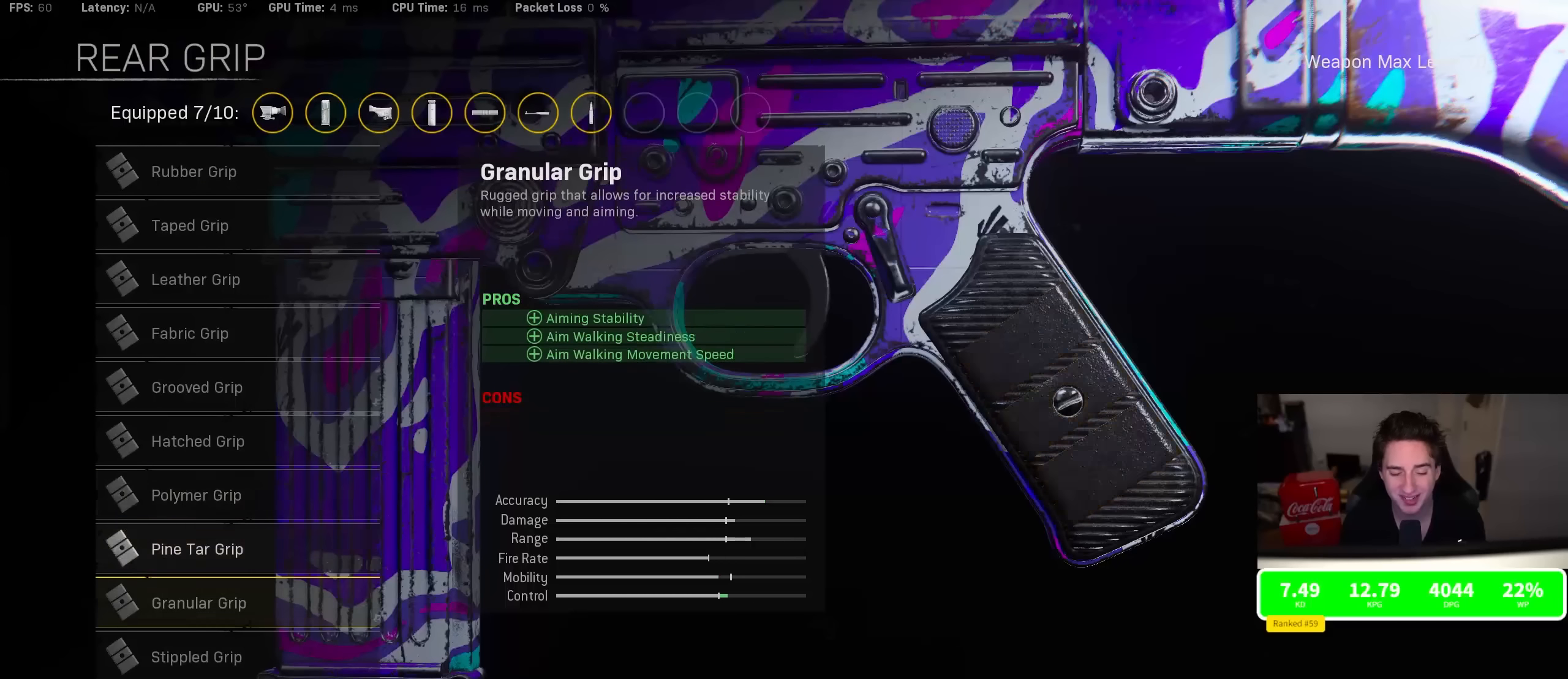
{"buttons": [], "left_stick": "center", "right_stick": "center", "events": [[50, "DPAD_DOWN", "up"], [133, "DPAD_DOWN", "down"], [233, "DPAD_DOWN", "up"], [300, "DPAD_DOWN", "down"], [416, "DPAD_DOWN", "up"]]}
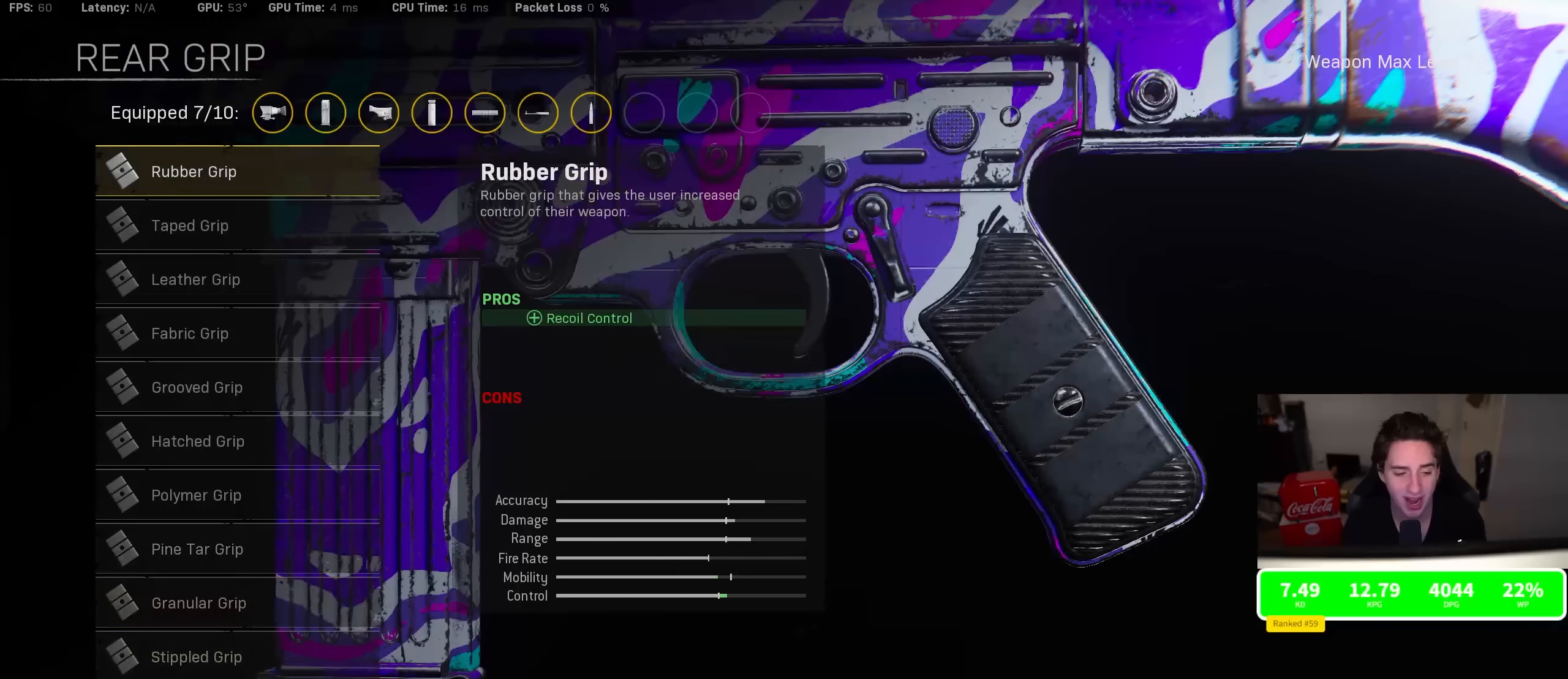
{"buttons": [], "left_stick": "center", "right_stick": "center", "events": [[416, "DPAD_DOWN", "down"], [483, "DPAD_DOWN", "up"]]}
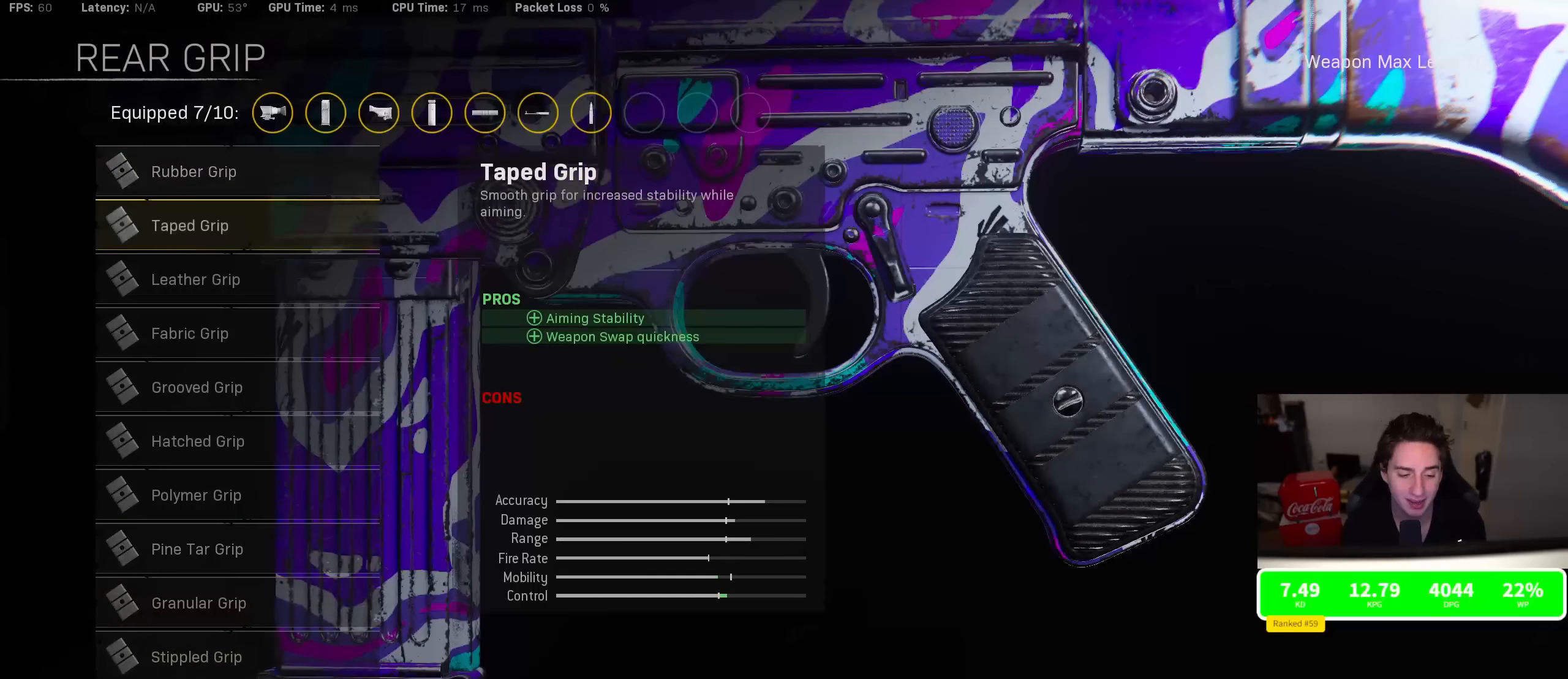
{"buttons": [], "left_stick": "center", "right_stick": "center", "events": [[183, "DPAD_DOWN", "down"], [283, "DPAD_DOWN", "up"], [350, "DPAD_DOWN", "down"], [483, "DPAD_DOWN", "up"]]}
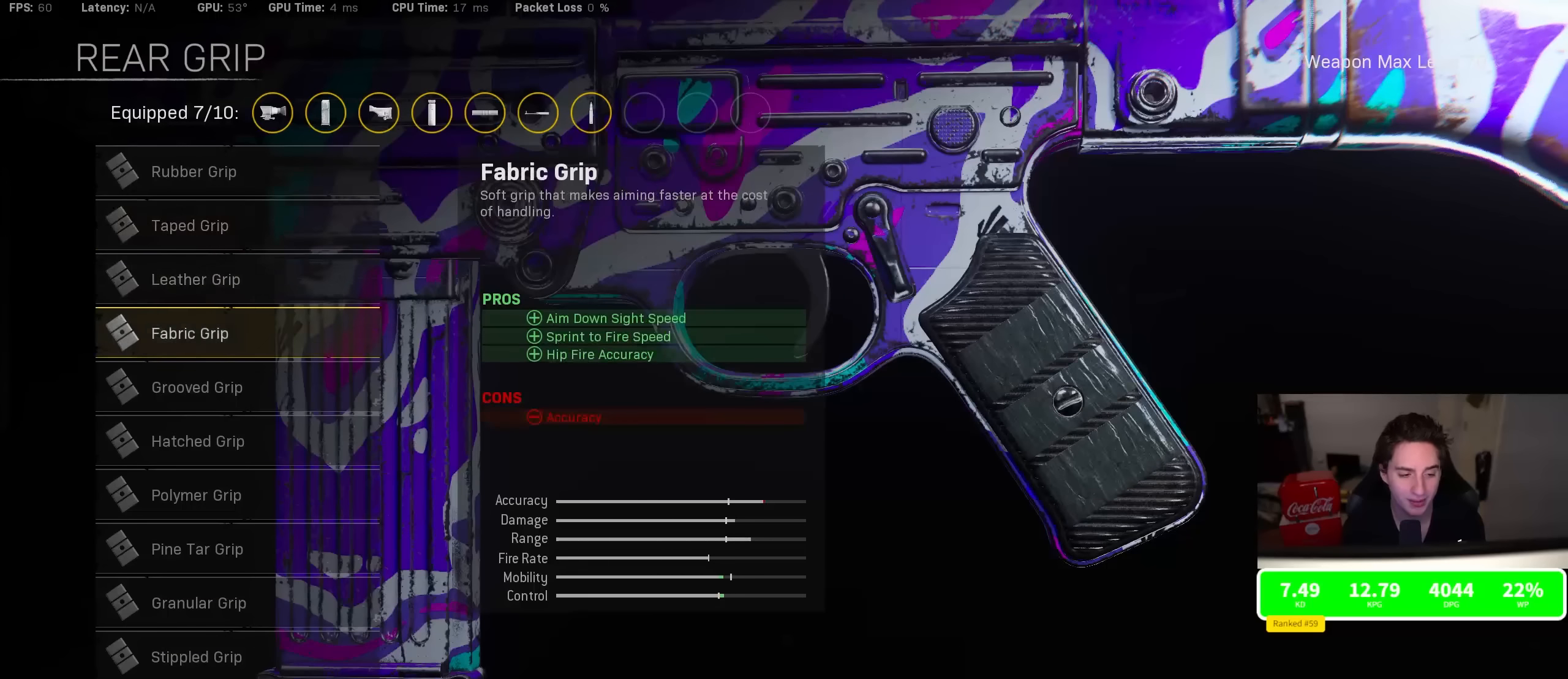
{"buttons": ["DPAD_DOWN"], "left_stick": "center", "right_stick": "center", "events": [[450, "DPAD_DOWN", "down"]]}
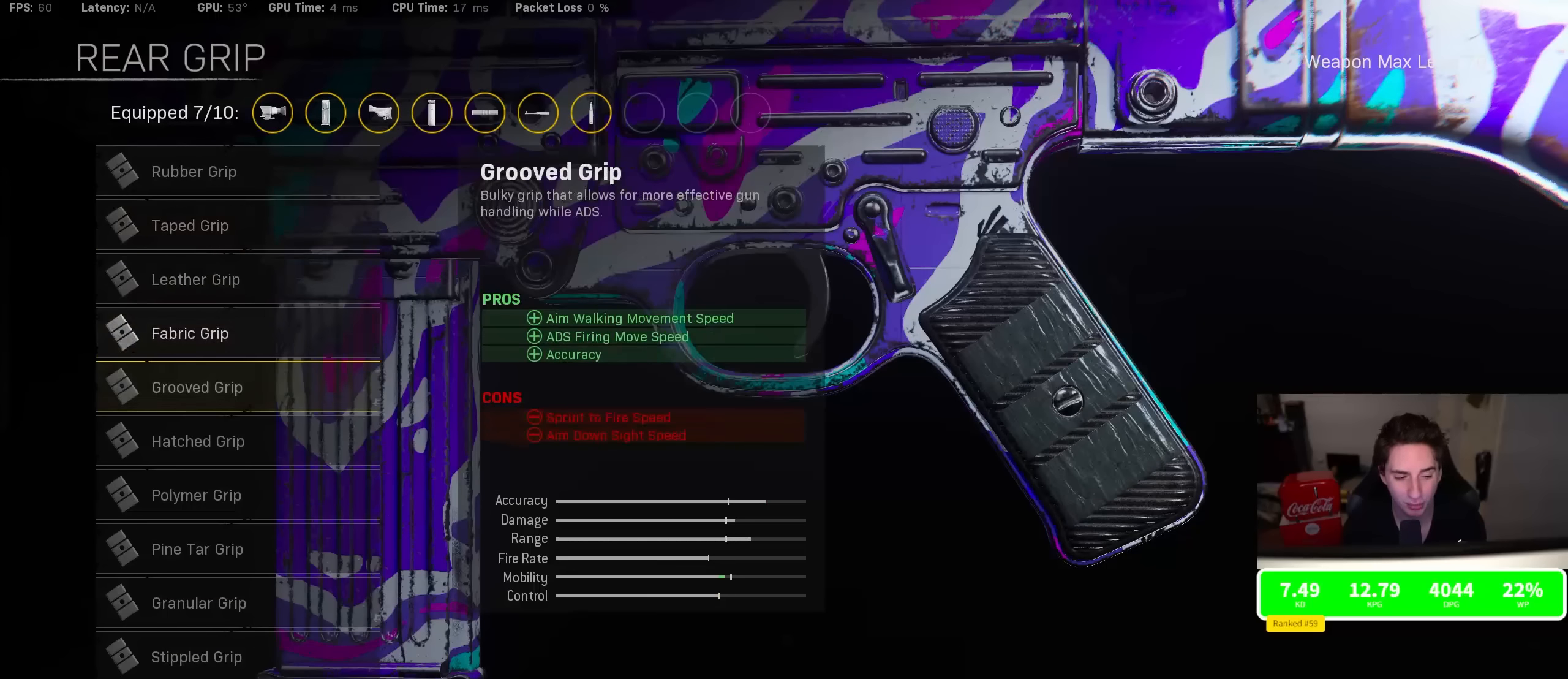
{"buttons": ["DPAD_DOWN"], "left_stick": "center", "right_stick": "center", "events": [[50, "DPAD_DOWN", "up"], [100, "DPAD_DOWN", "down"], [233, "DPAD_DOWN", "up"], [283, "DPAD_DOWN", "down"], [416, "DPAD_DOWN", "up"], [483, "DPAD_DOWN", "down"]]}
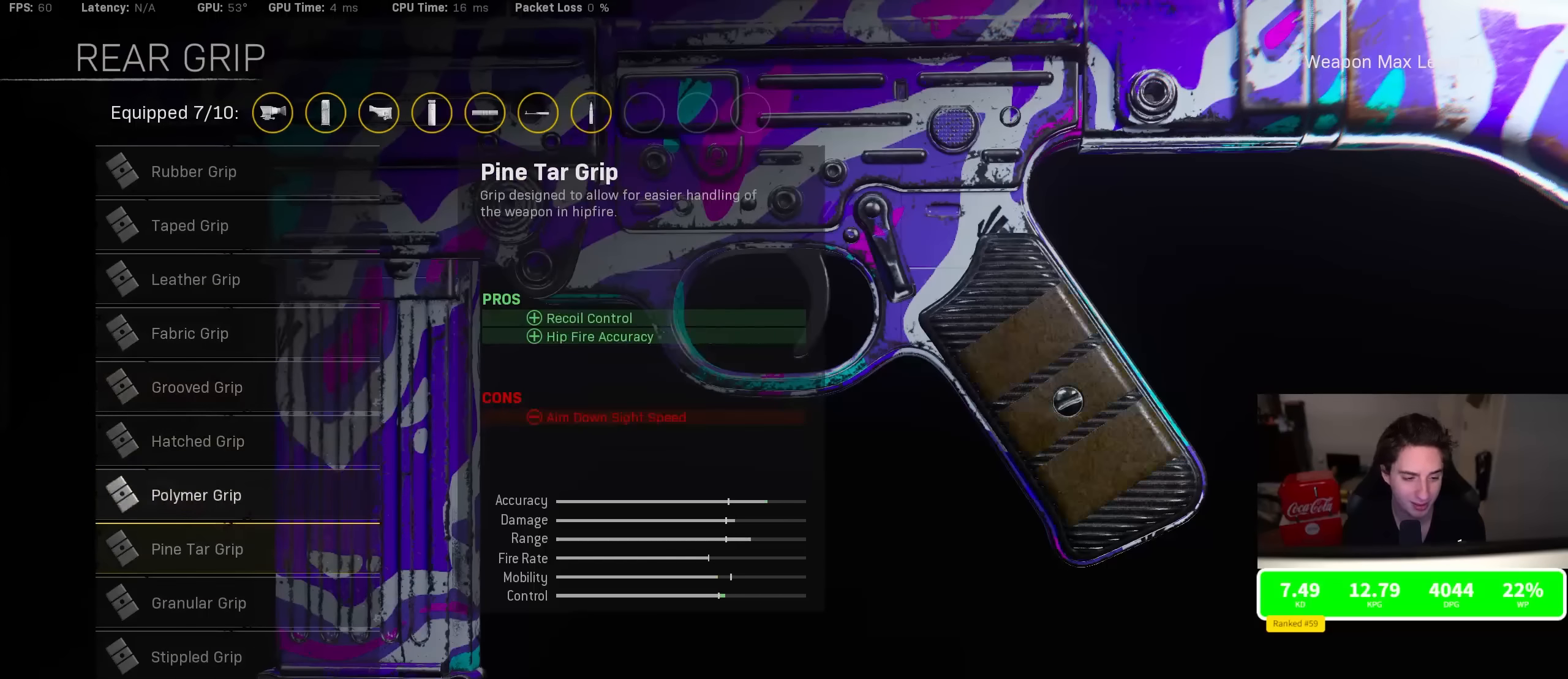
{"buttons": [], "left_stick": "center", "right_stick": "center", "events": [[116, "DPAD_DOWN", "up"], [200, "DPAD_DOWN", "down"], [333, "DPAD_DOWN", "up"]]}
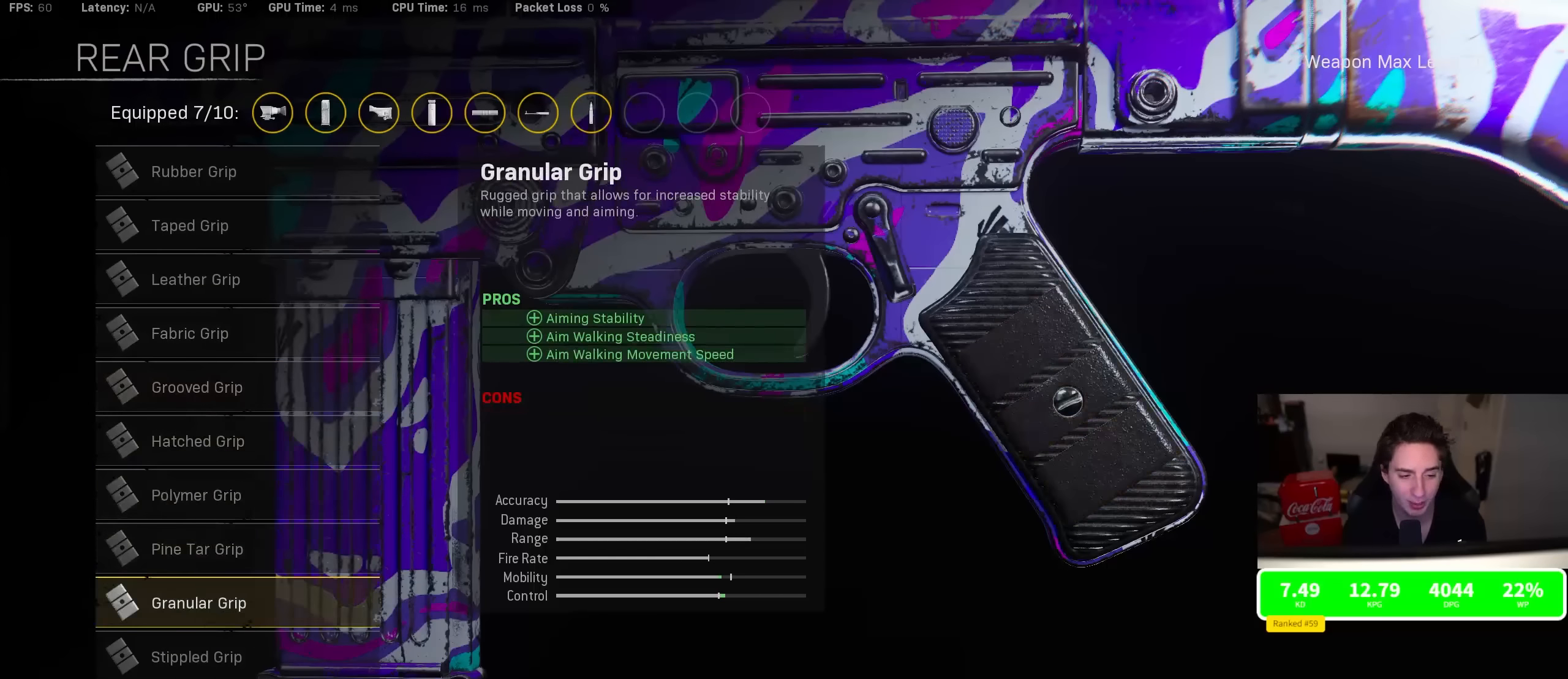
{"buttons": [], "left_stick": "center", "right_stick": "center", "events": [[216, "DPAD_DOWN", "down"], [333, "DPAD_DOWN", "up"]]}
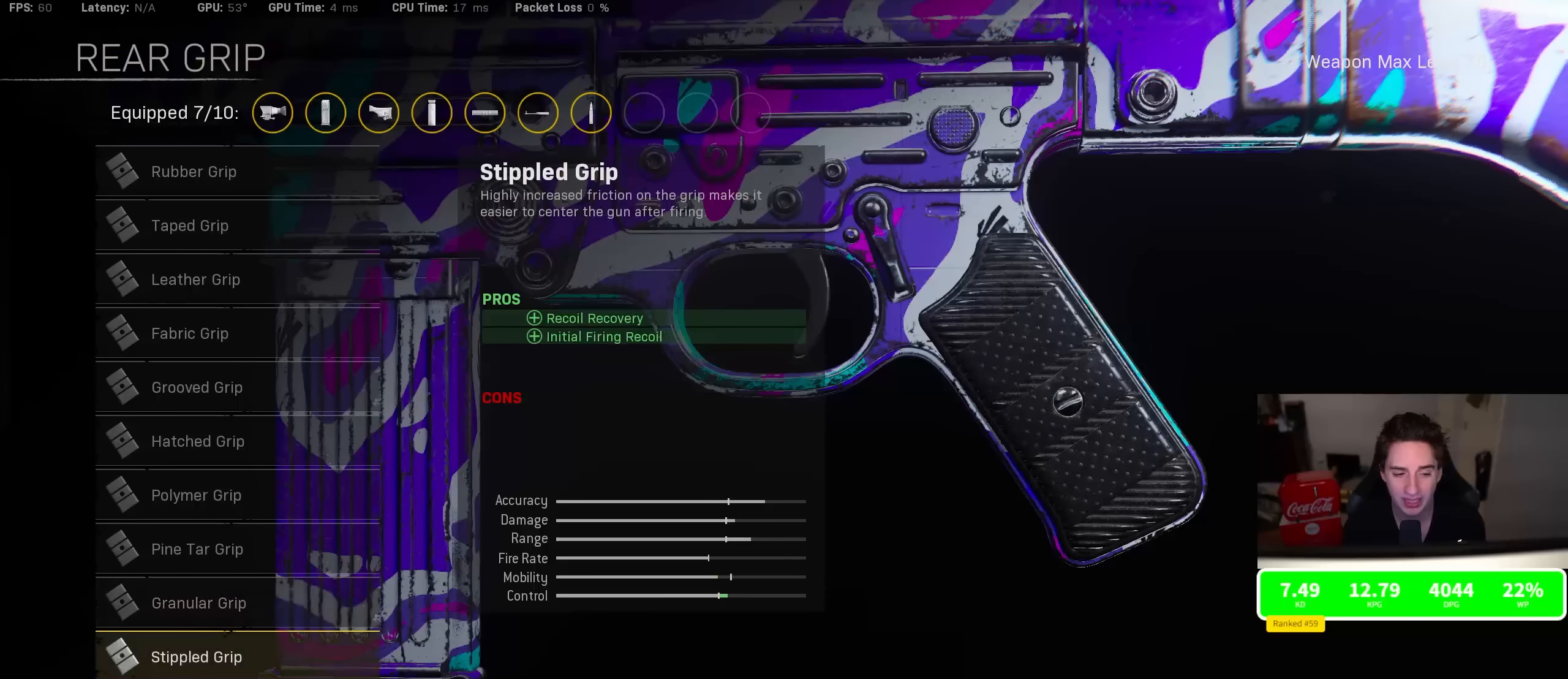
{"buttons": [], "left_stick": "center", "right_stick": "center", "events": []}
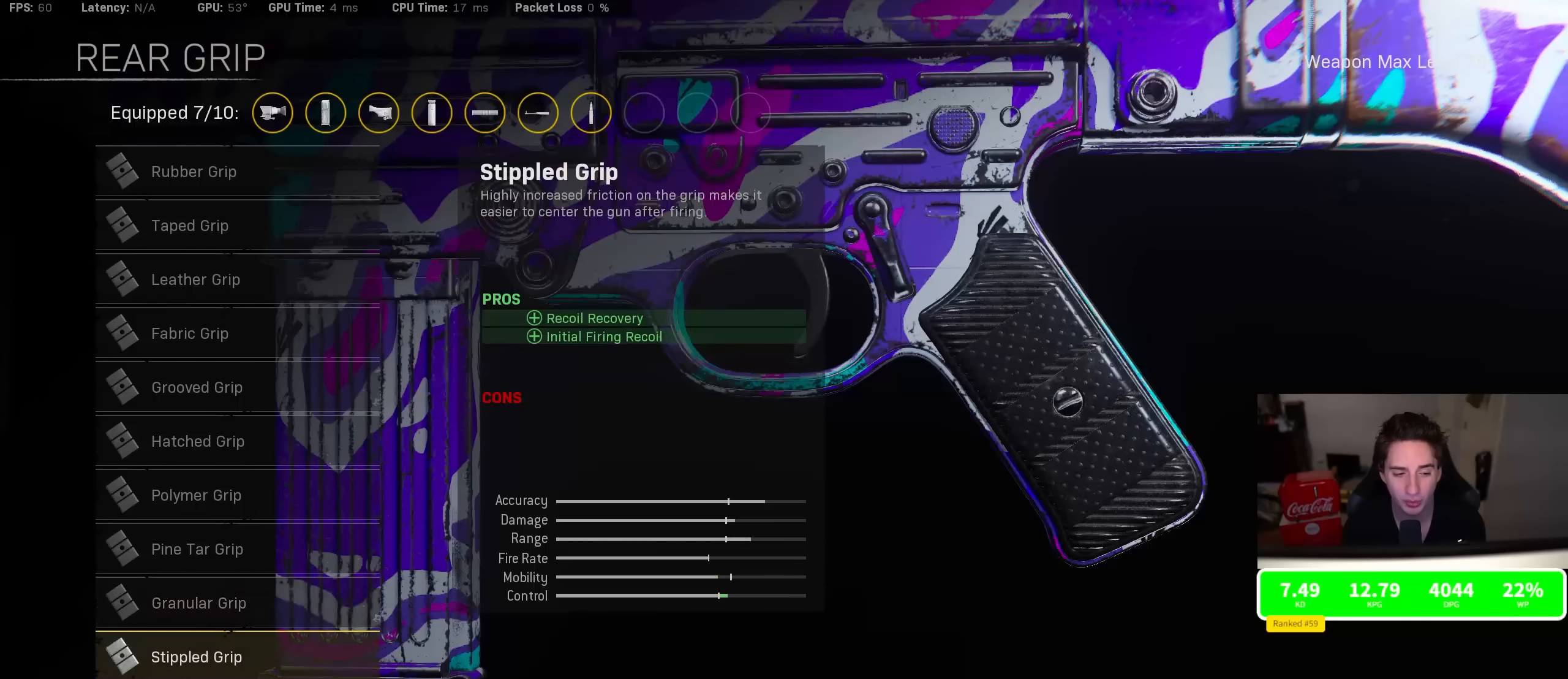
{"buttons": [], "left_stick": "center", "right_stick": "center", "events": []}